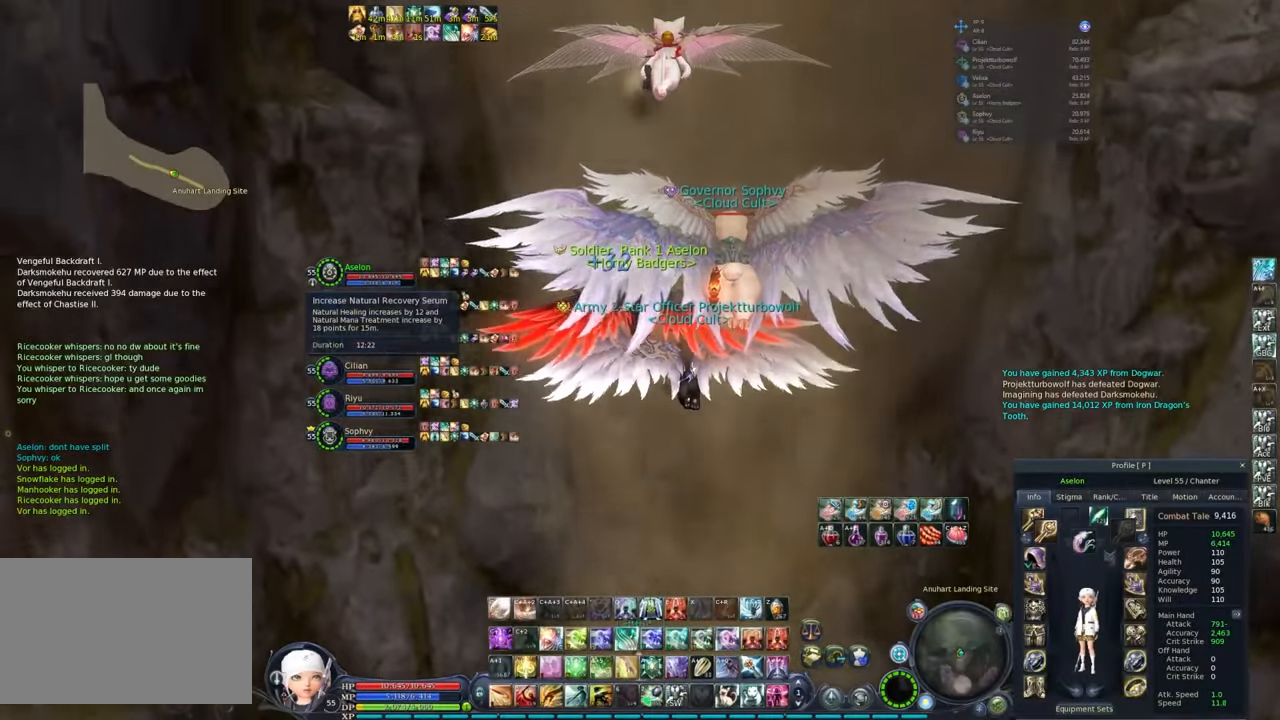
Gameplay with keyboard and mouse; each line is a JSON object with the keys and mouse buttons held at the frame after it. "events" lists presses ("down") and releases ("up") of "1", "2", "3", "4", "5", "a", "alt", "c", "caps_lock", "ctrl", "d", "e", "f", "g", "q", "r", "s", "shift", "space", "t", "tab", "v", "w", "x", "z", "mouse_left", "mouse_wheel" and "mouse_right" between this image and that frame as [ms after this image, input, new state], when the widget could be followed in between. "mouse_left", "mouse_wheel", "mouse_right" = the "left", "wheel", "right" buttons of the "mouse" list. No other keys are recorded. "wheel" means that the mouse wheel is clicked or scrolled. Not read: mouse_move.
{"keys": [], "mouse": [], "events": []}
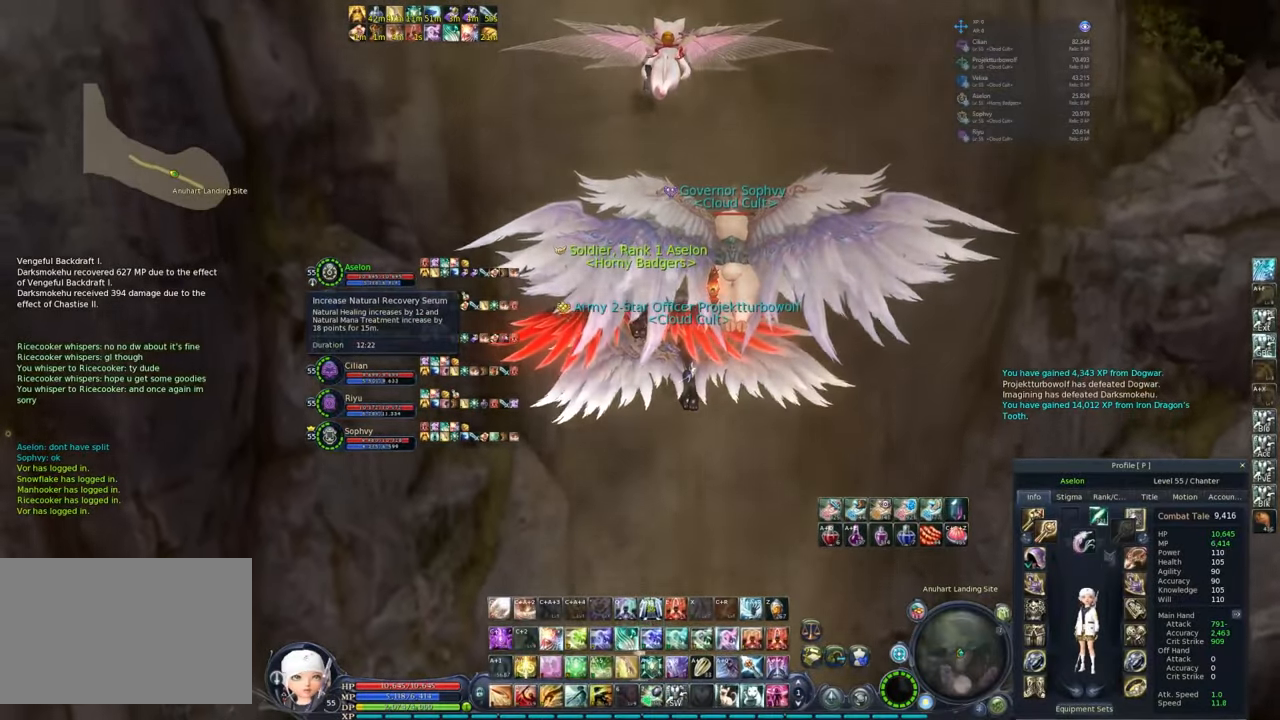
{"keys": [], "mouse": [], "events": []}
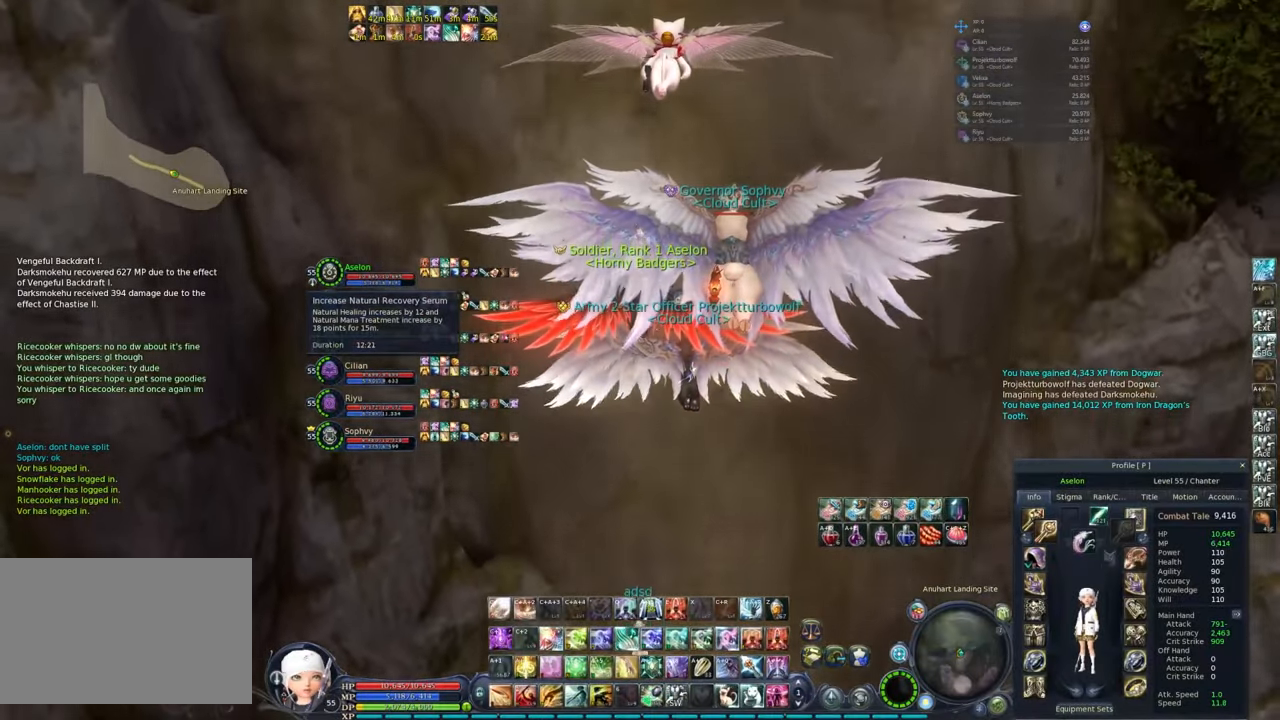
{"keys": [], "mouse": [], "events": []}
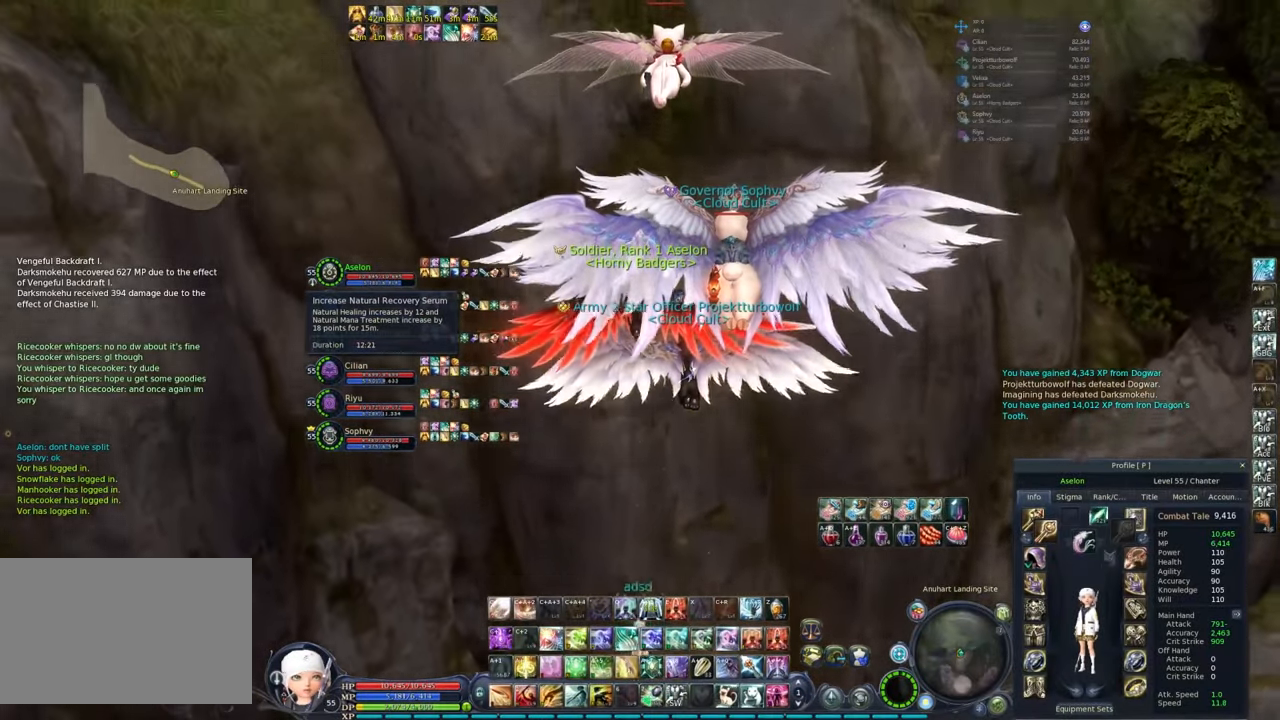
{"keys": [], "mouse": [], "events": []}
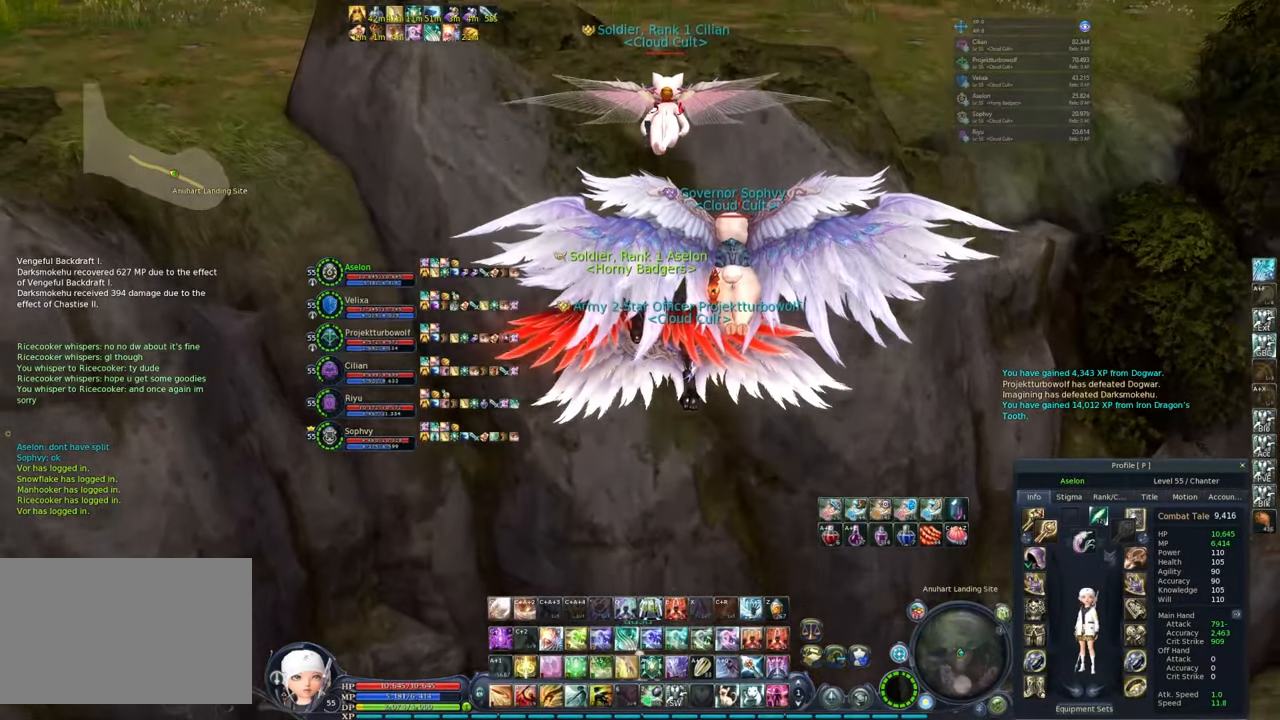
{"keys": [], "mouse": [], "events": []}
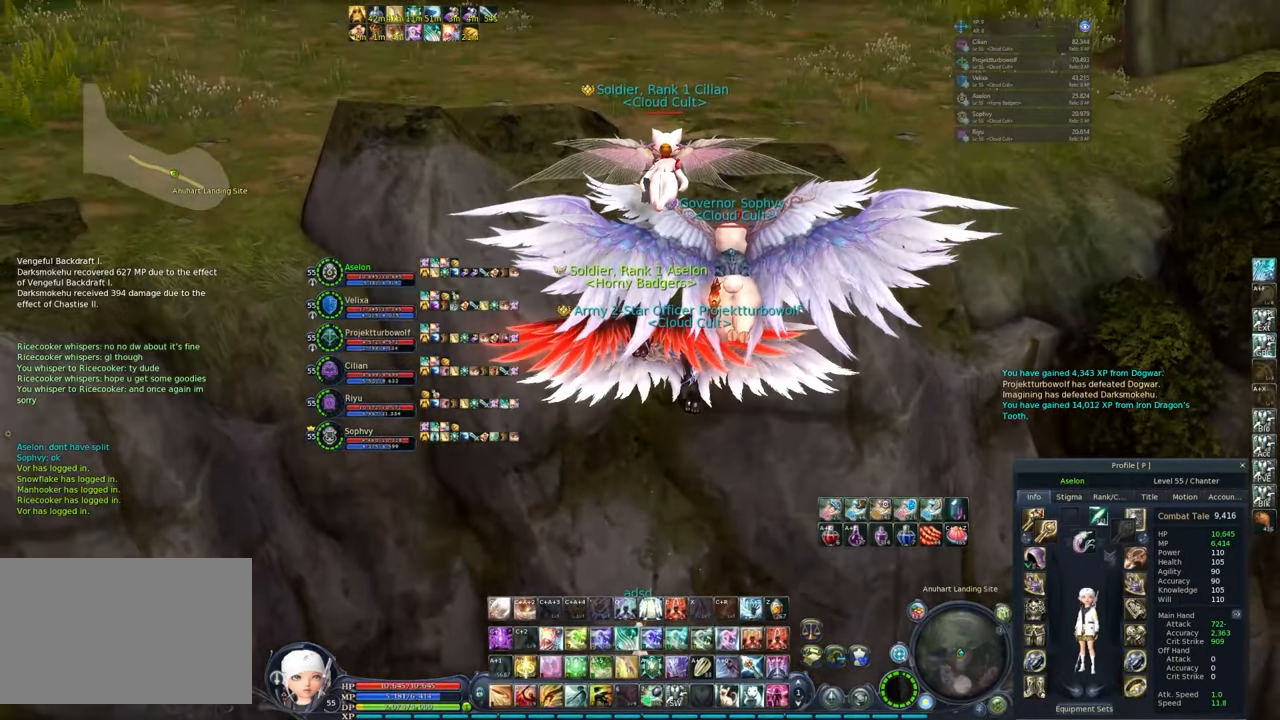
{"keys": [], "mouse": [], "events": []}
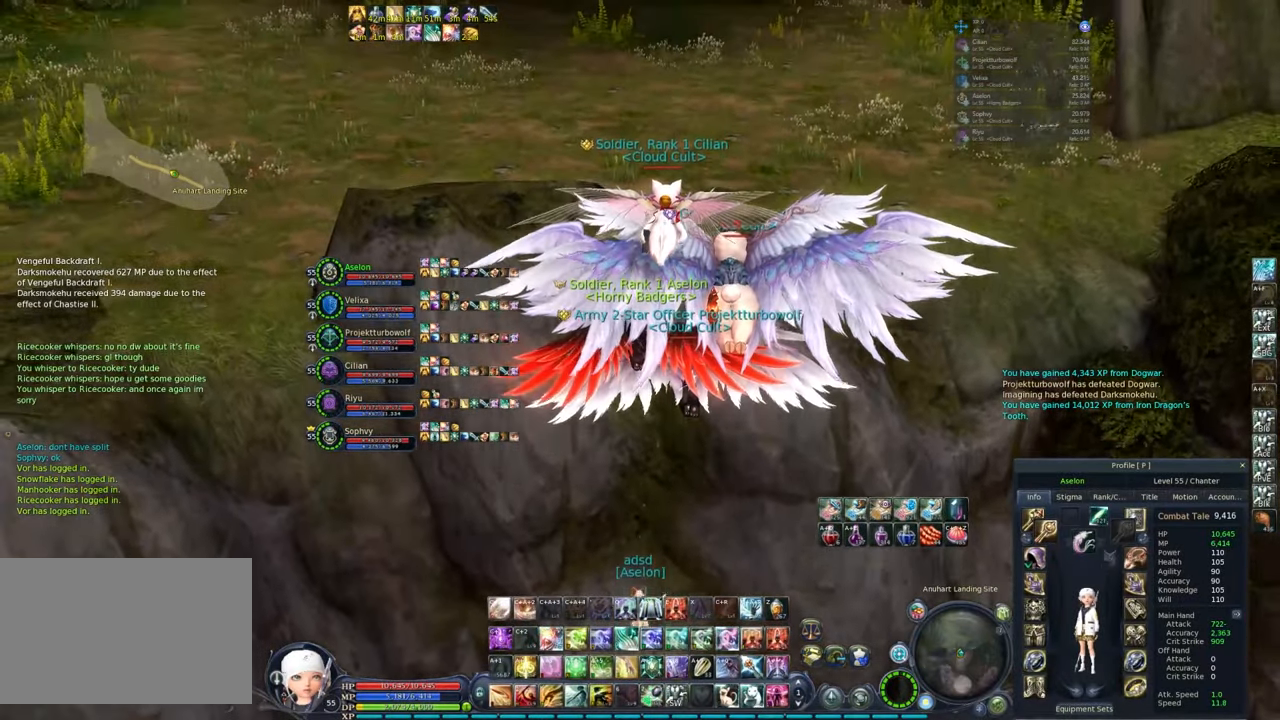
{"keys": [], "mouse": [], "events": []}
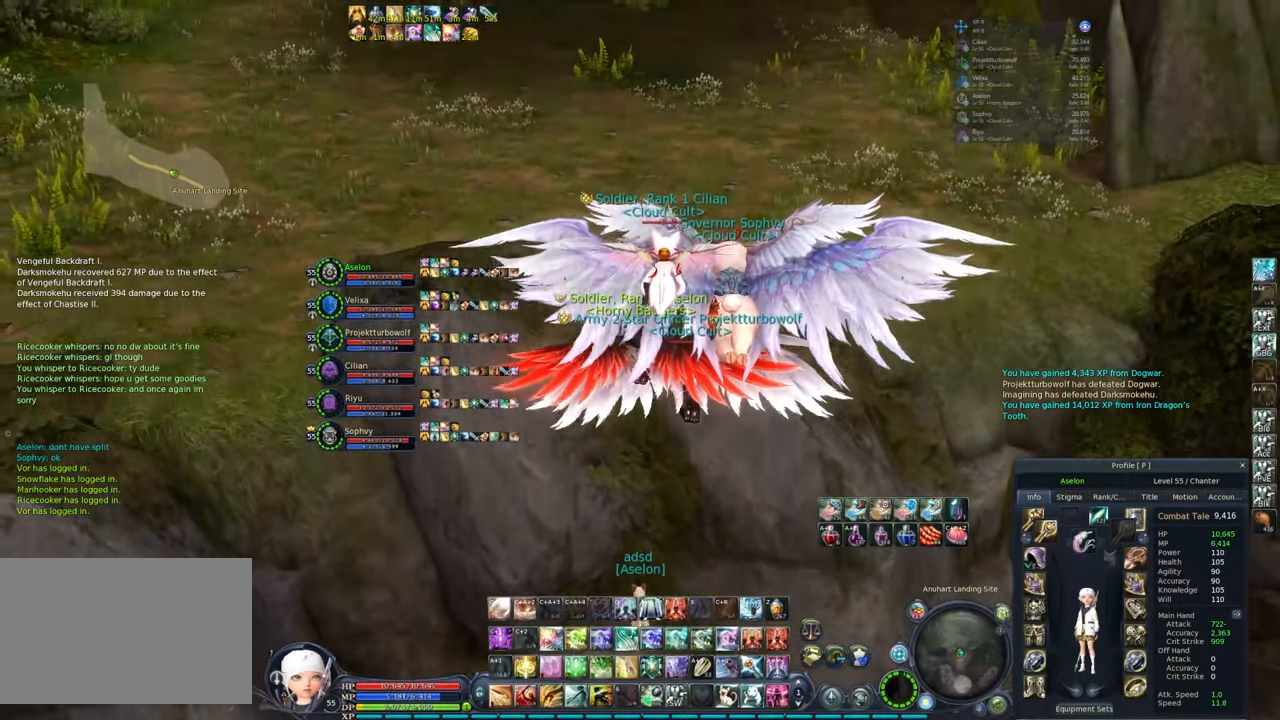
{"keys": ["w"], "mouse": ["right"], "events": [[433, "mouse_right", "down"], [467, "w", "down"]]}
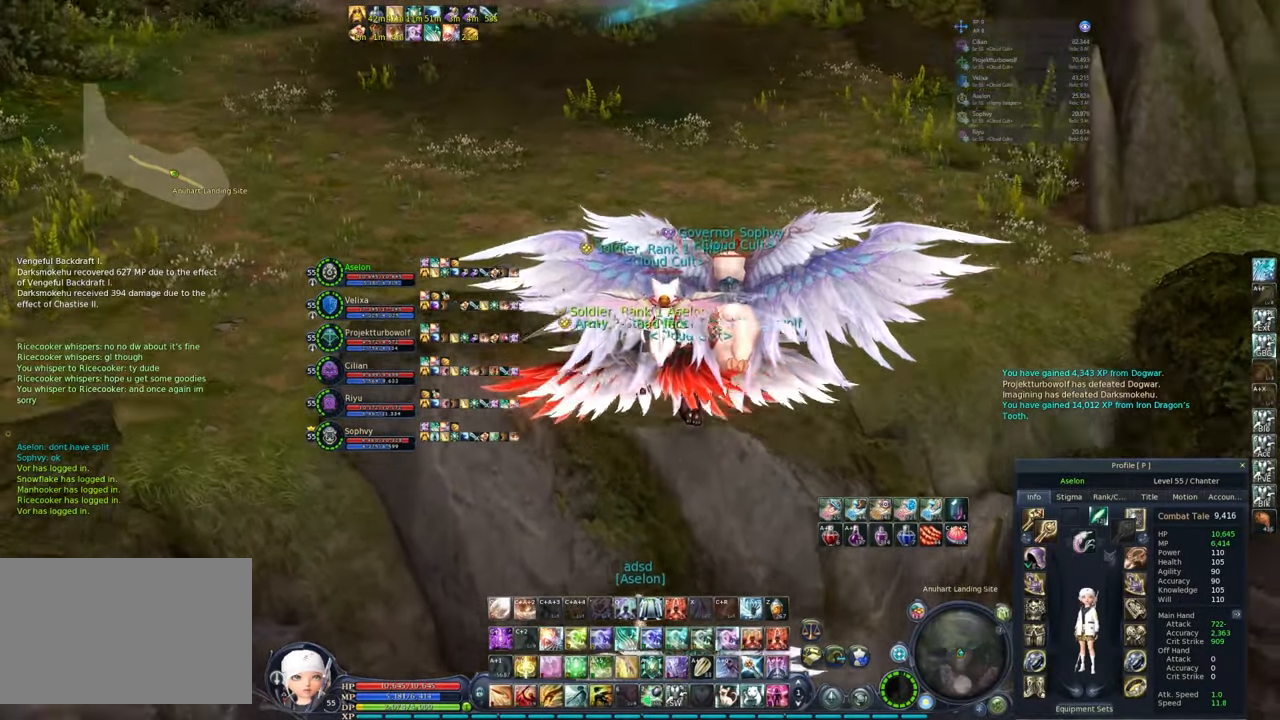
{"keys": ["ctrl", "w", "x"], "mouse": ["right"], "events": [[350, "ctrl", "down"], [433, "x", "down"]]}
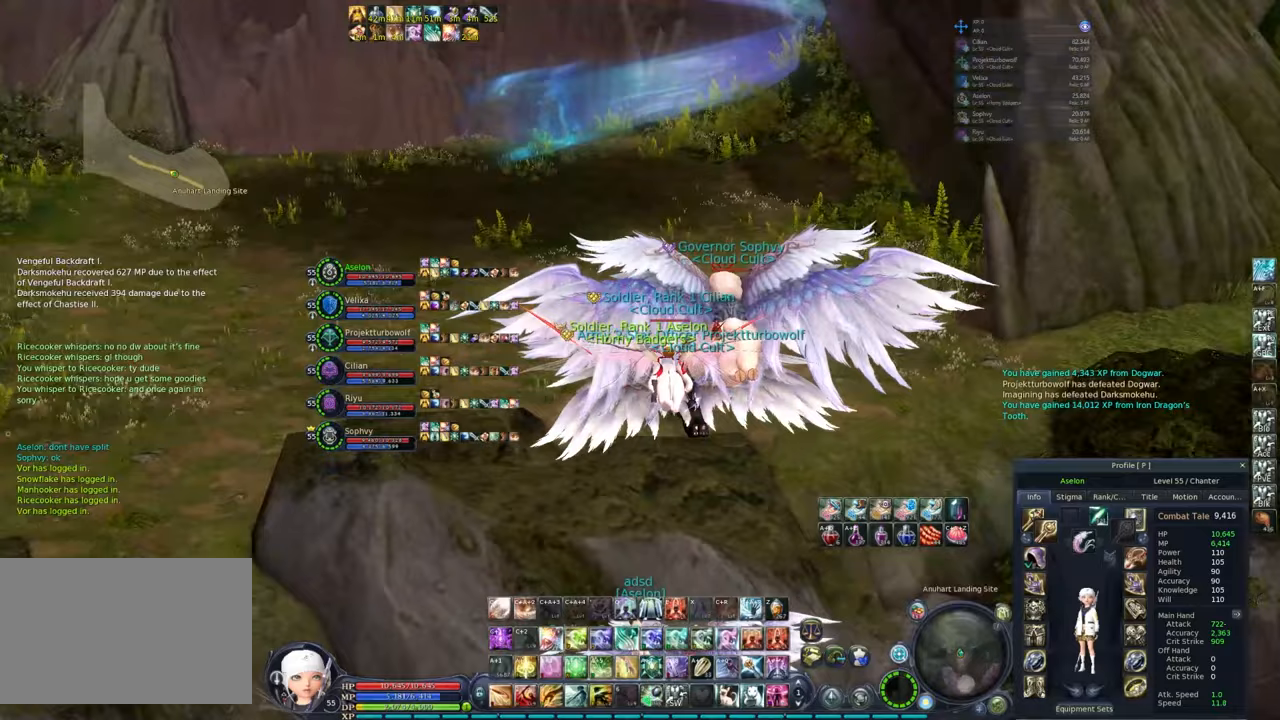
{"keys": ["w"], "mouse": [], "events": [[33, "ctrl", "up"], [33, "mouse_right", "up"], [83, "x", "up"]]}
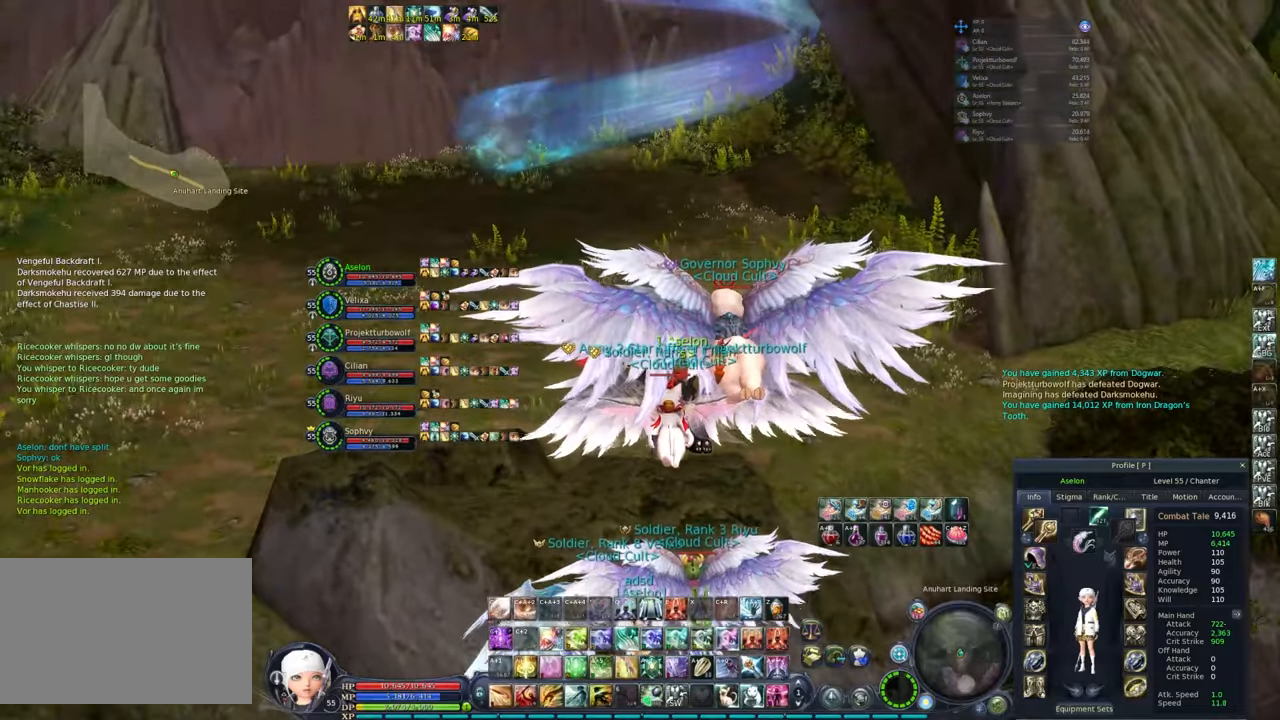
{"keys": ["w"], "mouse": [], "events": []}
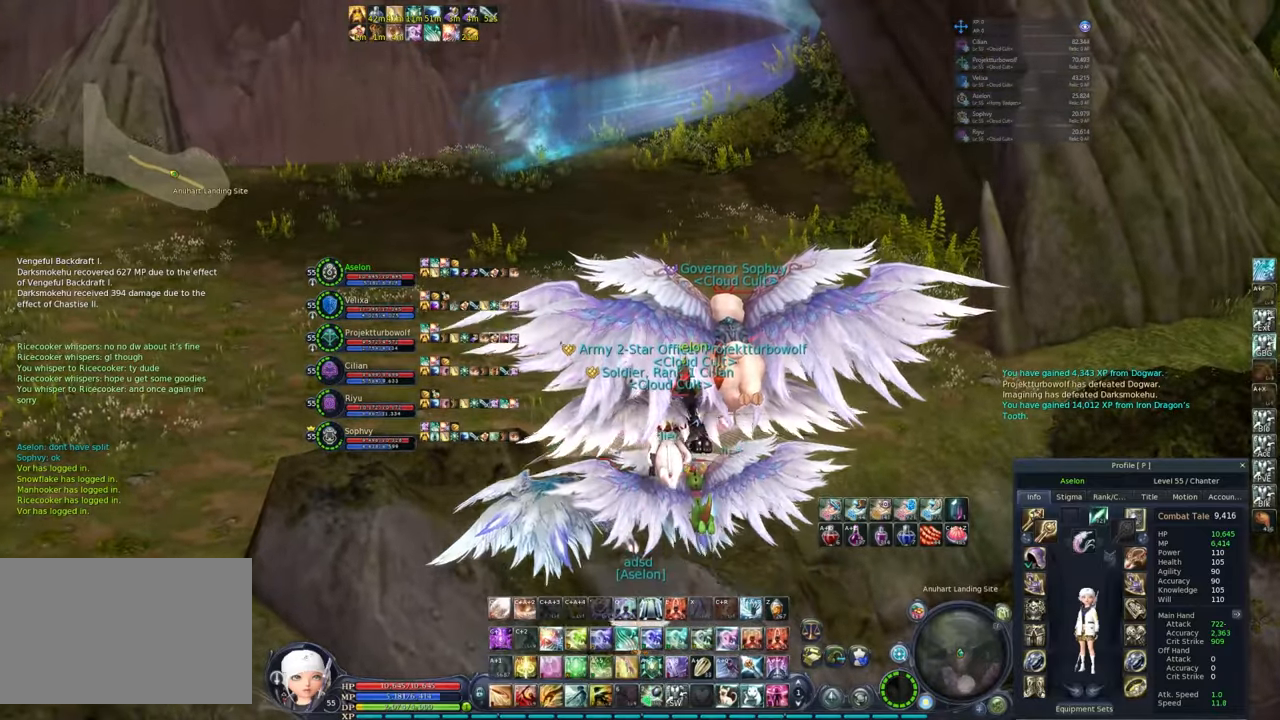
{"keys": ["w"], "mouse": ["right"], "events": [[200, "a", "down"], [350, "a", "up"], [483, "mouse_right", "down"]]}
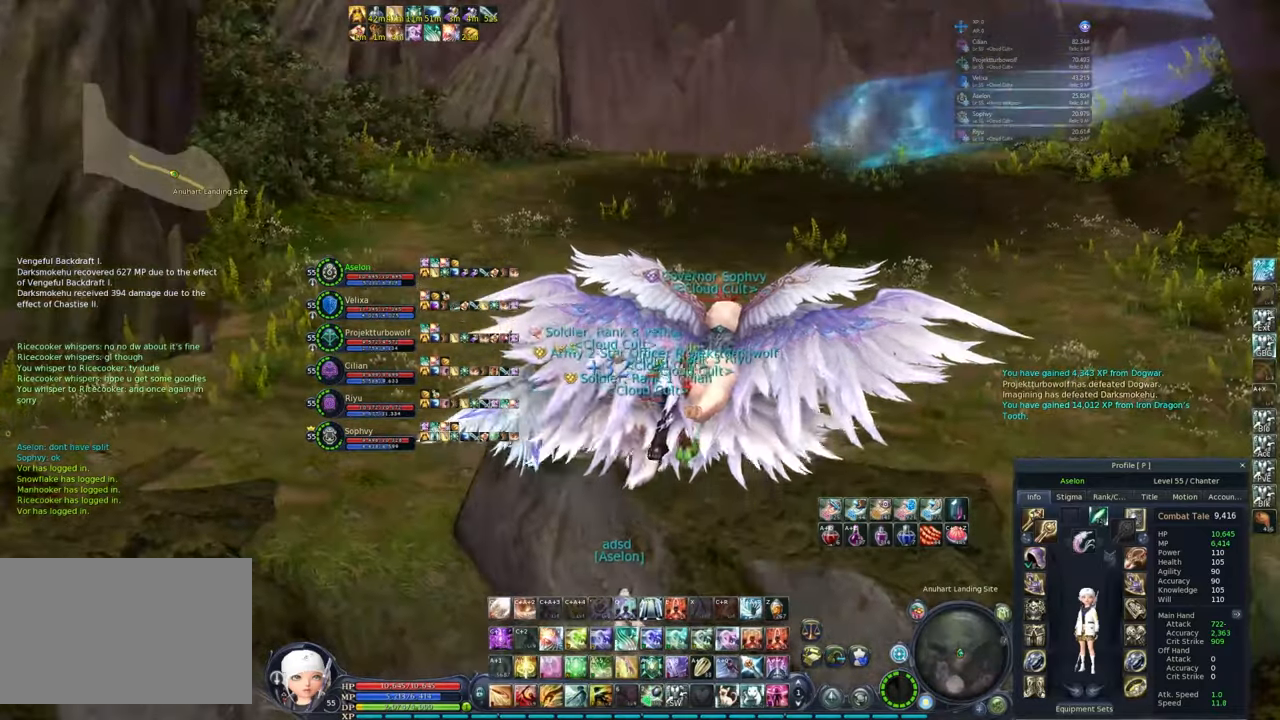
{"keys": ["w"], "mouse": [], "events": [[467, "mouse_right", "up"]]}
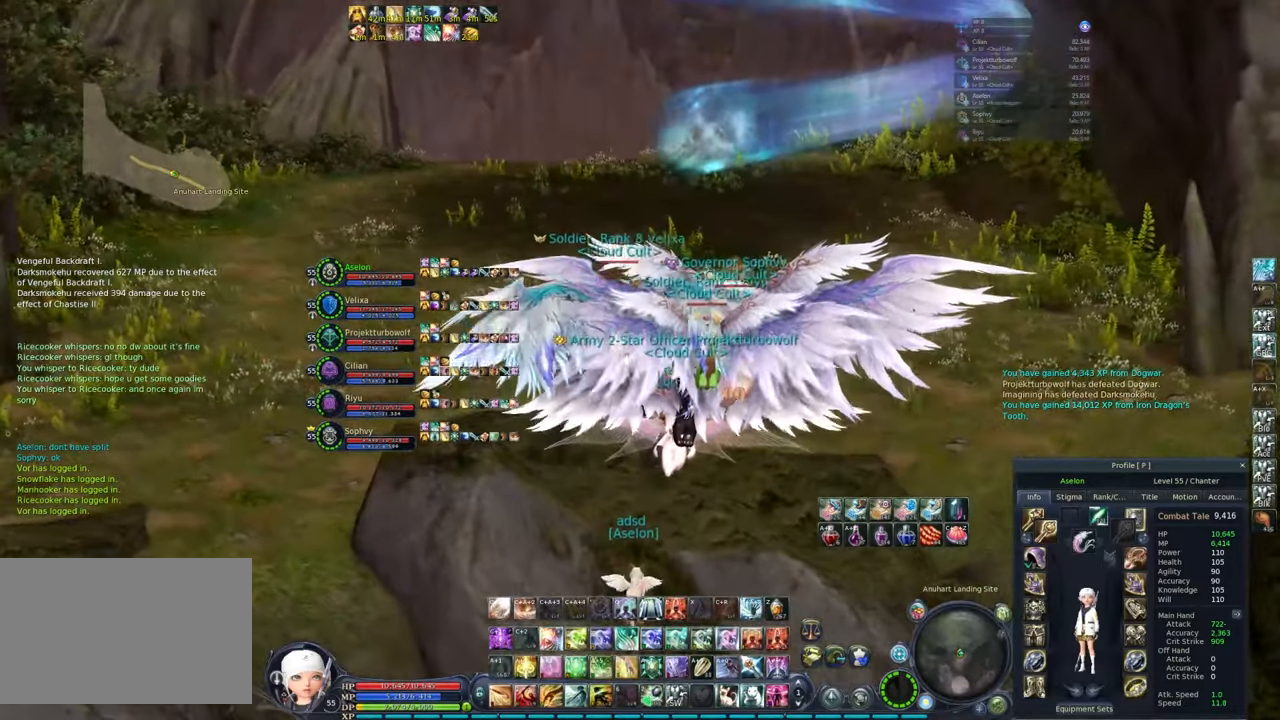
{"keys": ["w"], "mouse": ["right"], "events": [[67, "ctrl", "down"], [150, "x", "down"], [250, "ctrl", "up"], [283, "x", "up"], [467, "mouse_right", "down"]]}
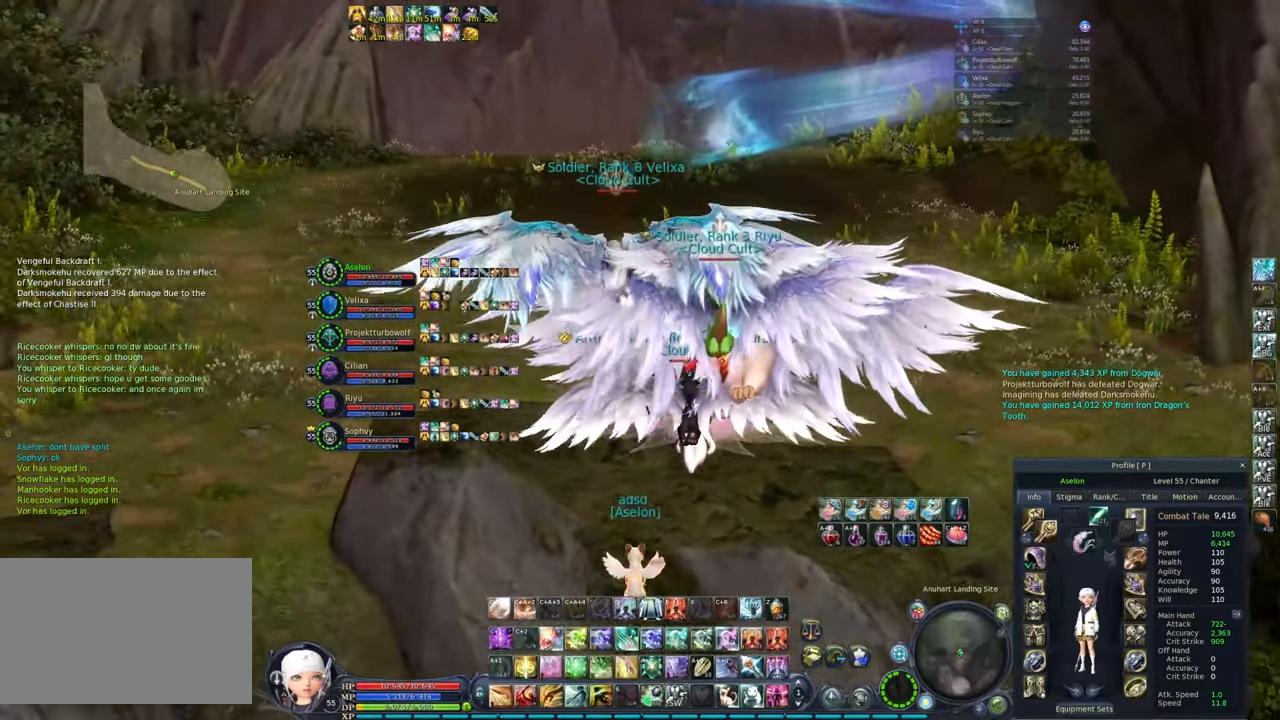
{"keys": ["w"], "mouse": ["right"], "events": []}
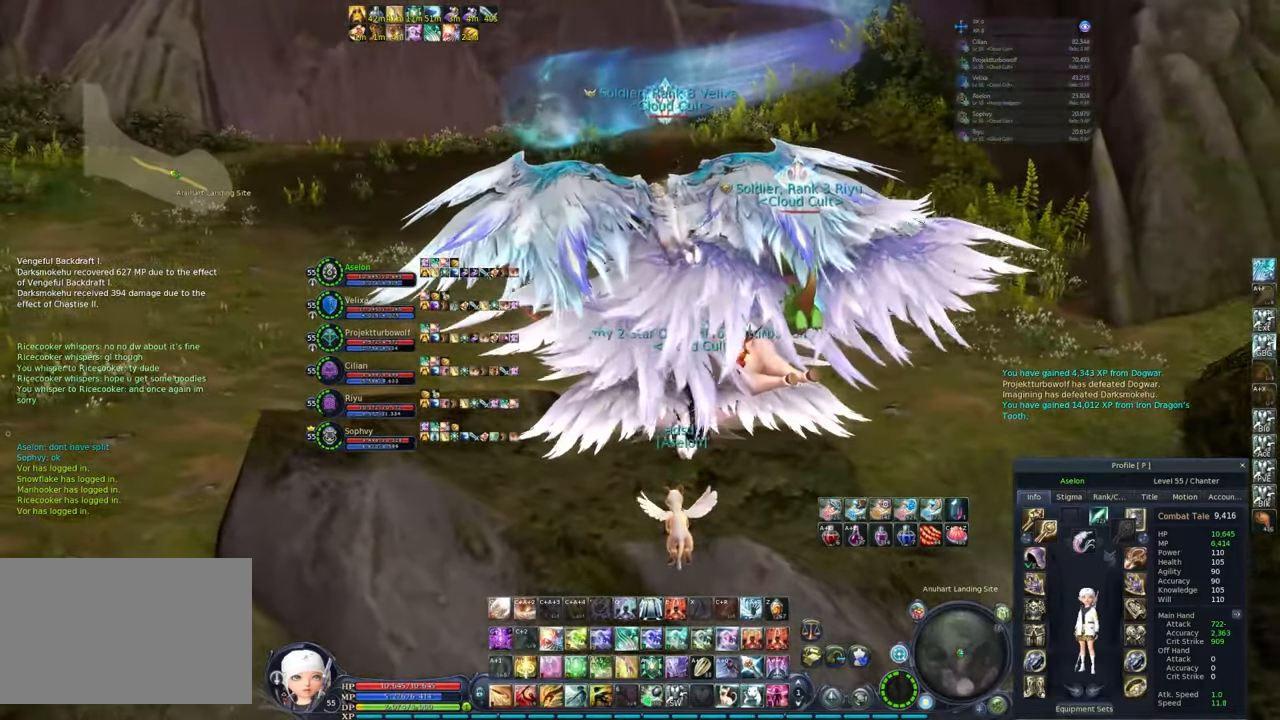
{"keys": ["w"], "mouse": ["right"], "events": []}
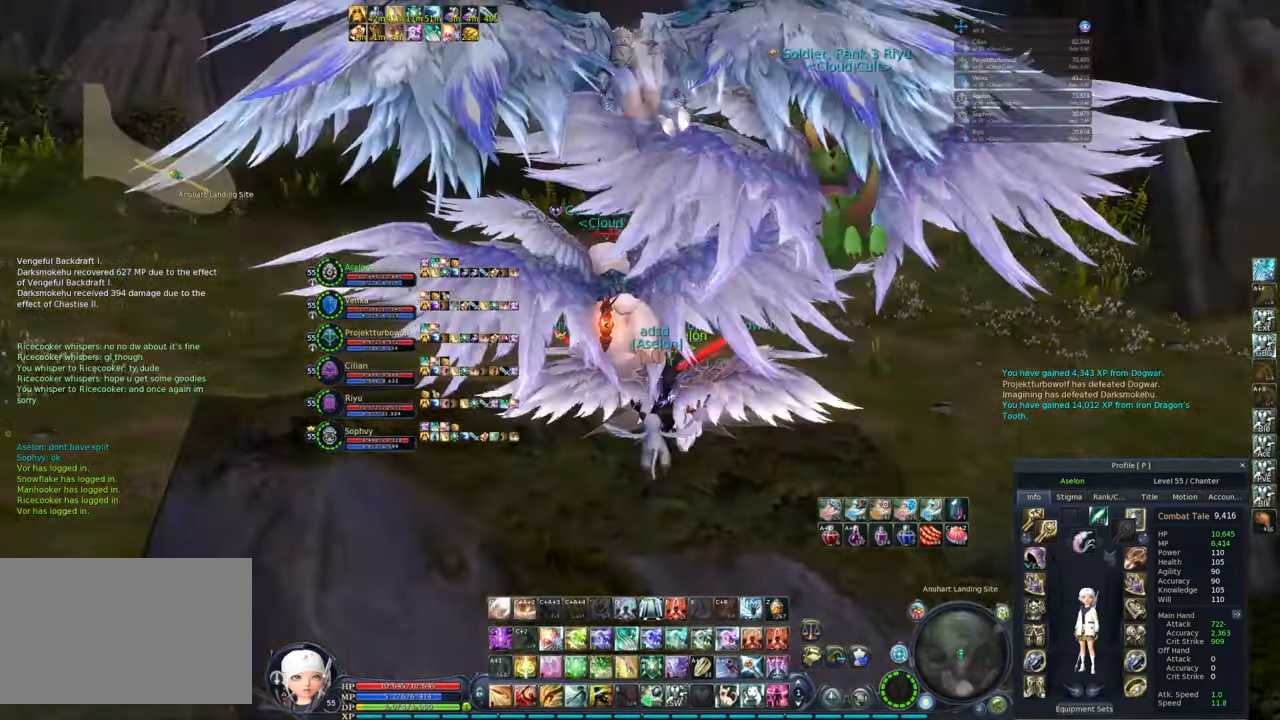
{"keys": ["w"], "mouse": ["right"], "events": []}
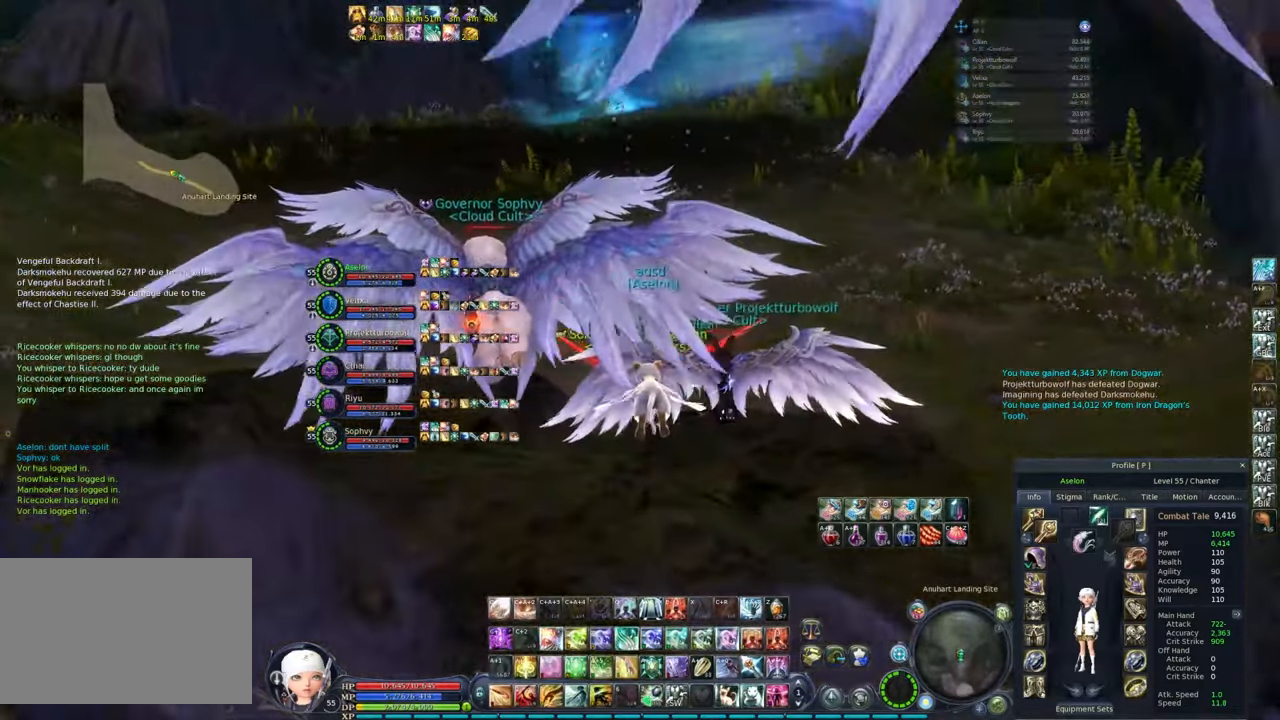
{"keys": ["w"], "mouse": ["right"], "events": []}
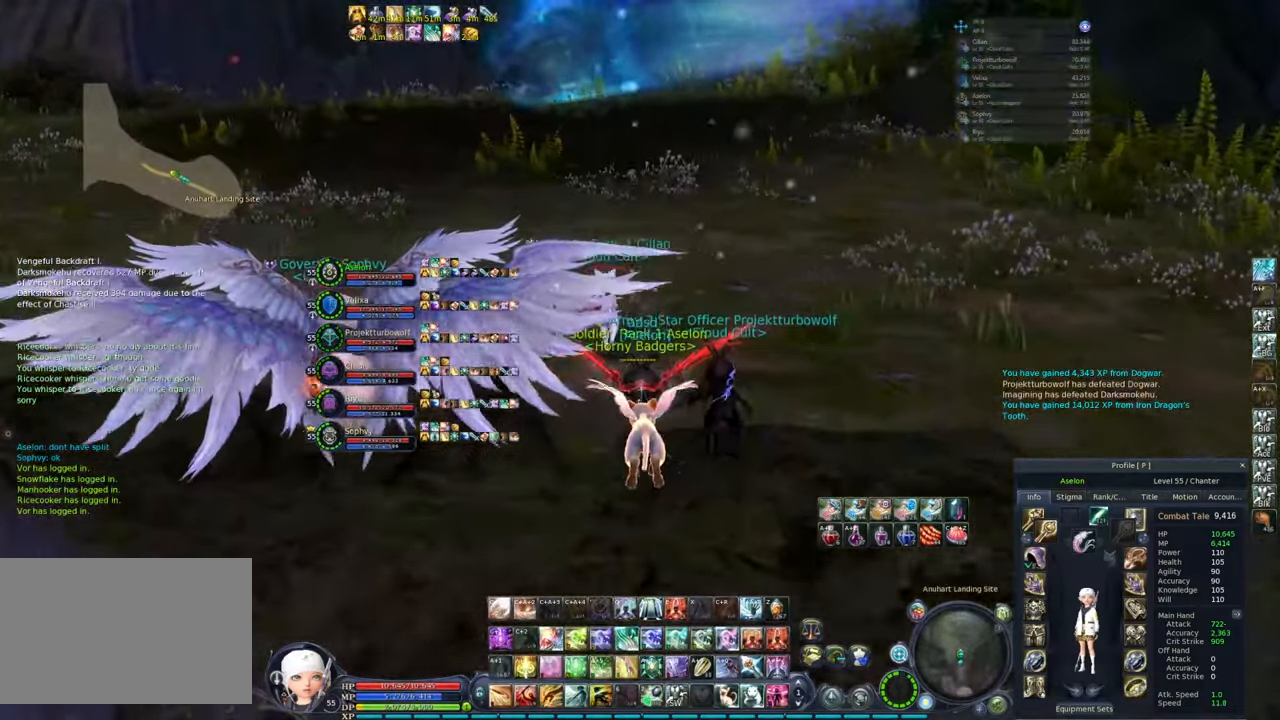
{"keys": ["ctrl", "w"], "mouse": ["right"], "events": [[50, "ctrl", "down"], [83, "space", "down"], [233, "space", "up"]]}
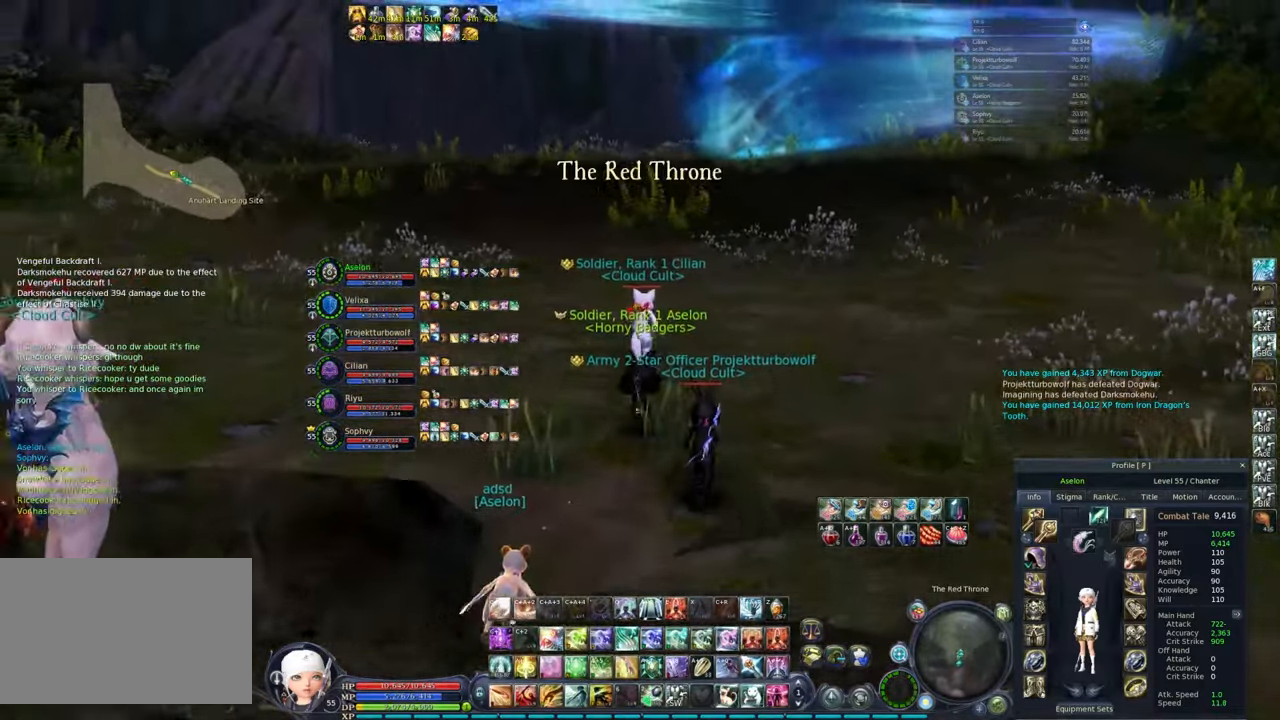
{"keys": ["ctrl", "w"], "mouse": ["right"], "events": []}
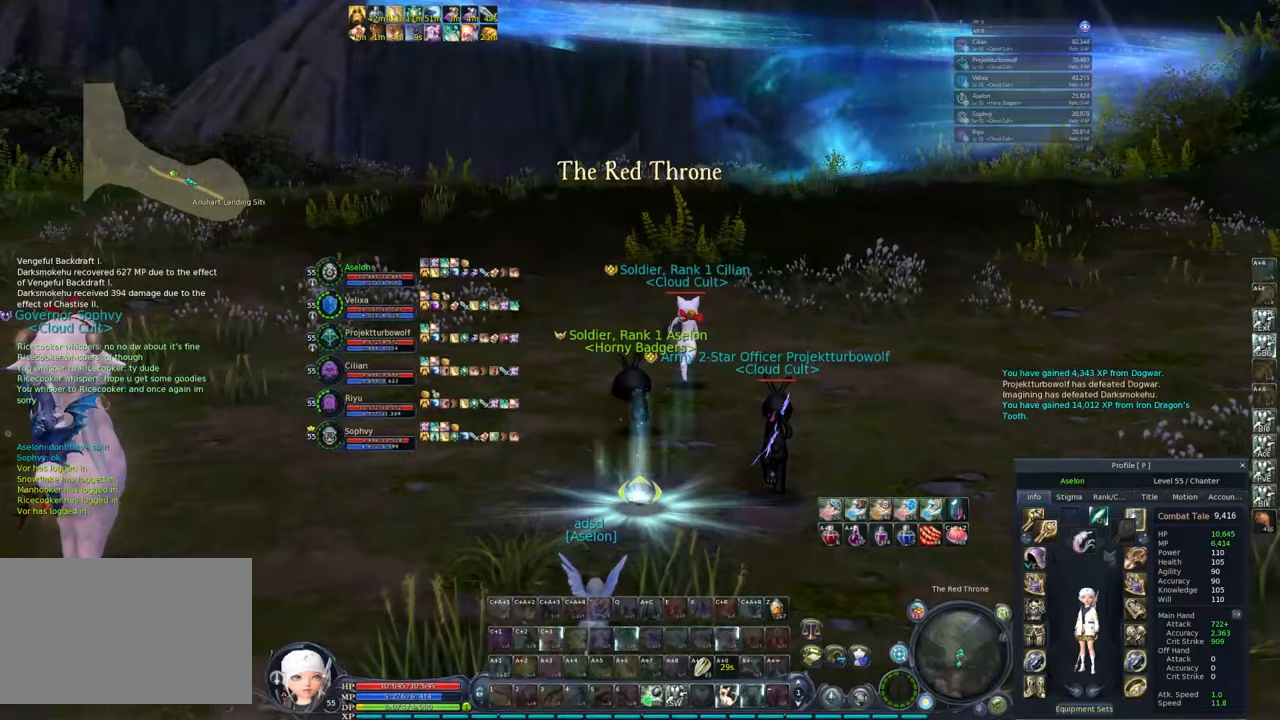
{"keys": ["w"], "mouse": ["right"], "events": [[200, "x", "down"], [383, "ctrl", "up"], [383, "x", "up"]]}
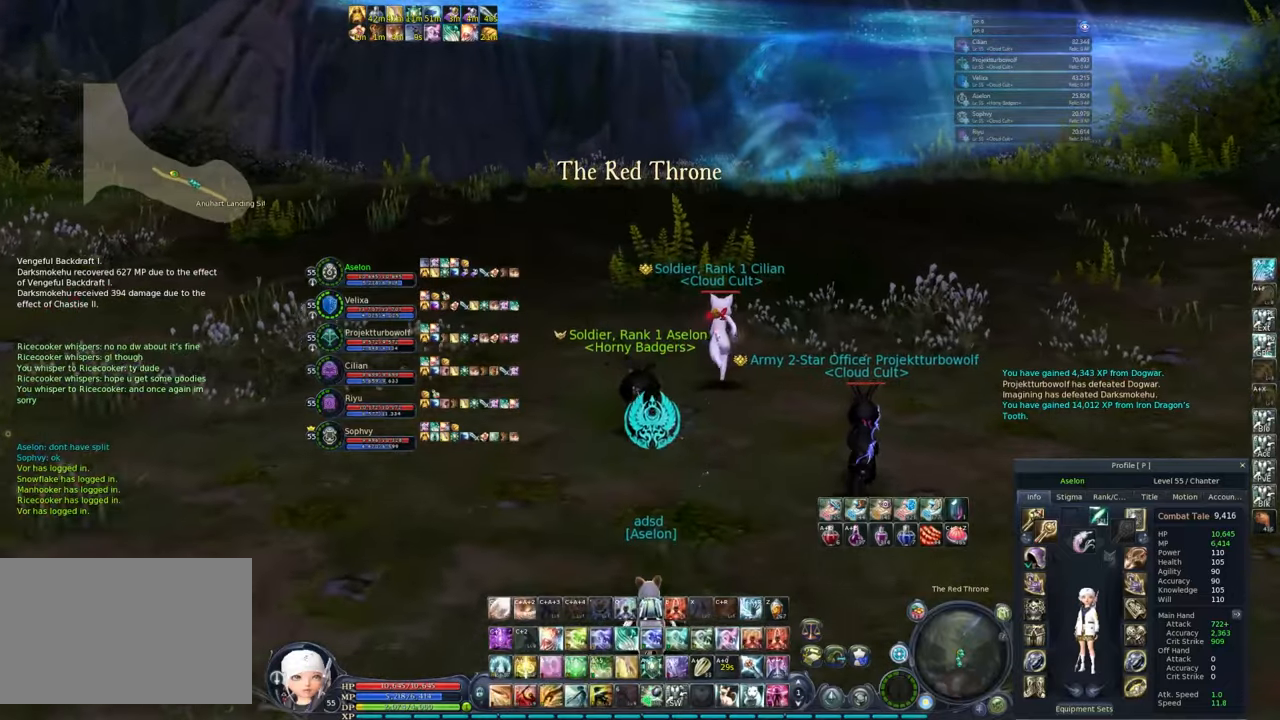
{"keys": ["w"], "mouse": ["right"], "events": [[33, "a", "down"], [233, "a", "up"]]}
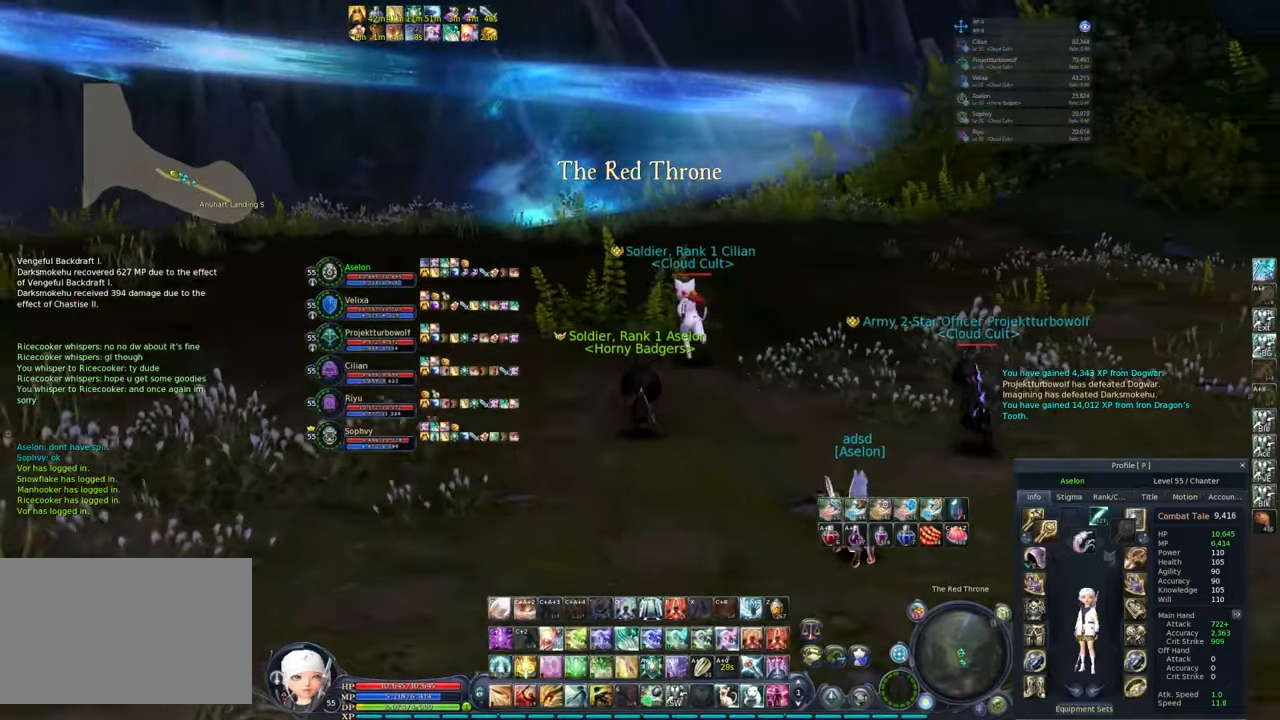
{"keys": ["a", "w"], "mouse": ["right"], "events": [[17, "a", "down"]]}
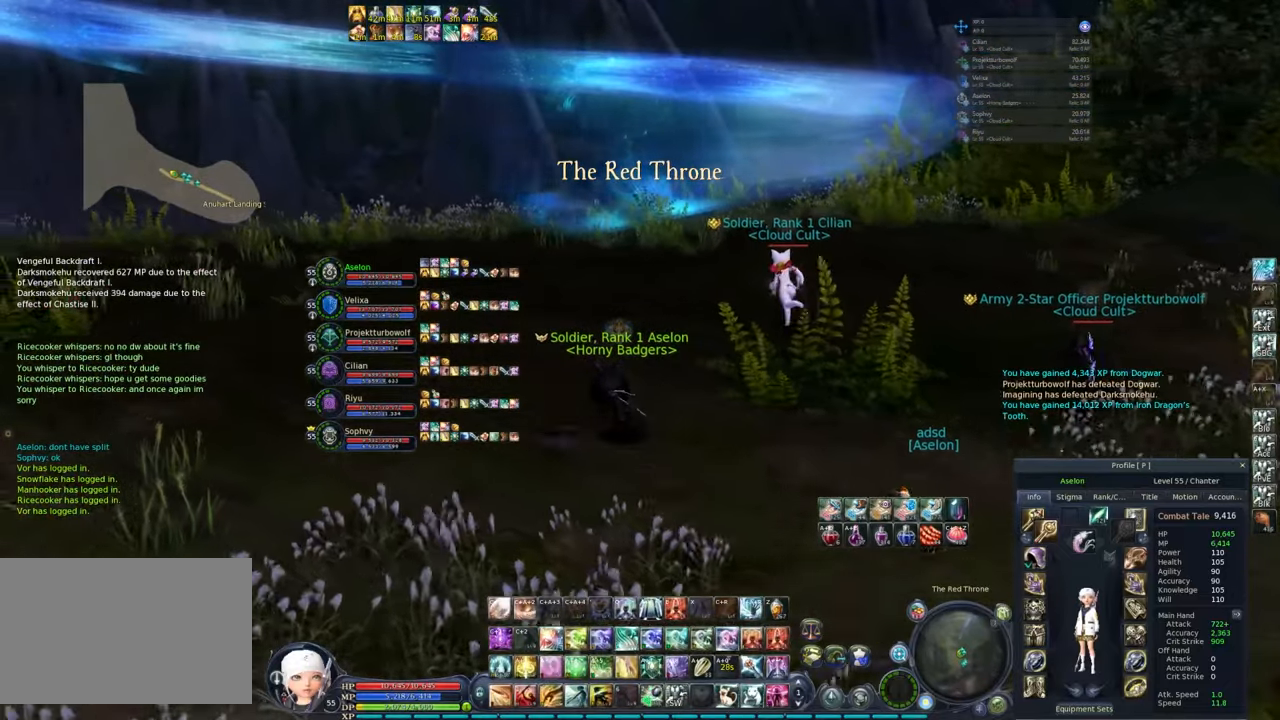
{"keys": ["w"], "mouse": ["right"], "events": [[383, "a", "up"]]}
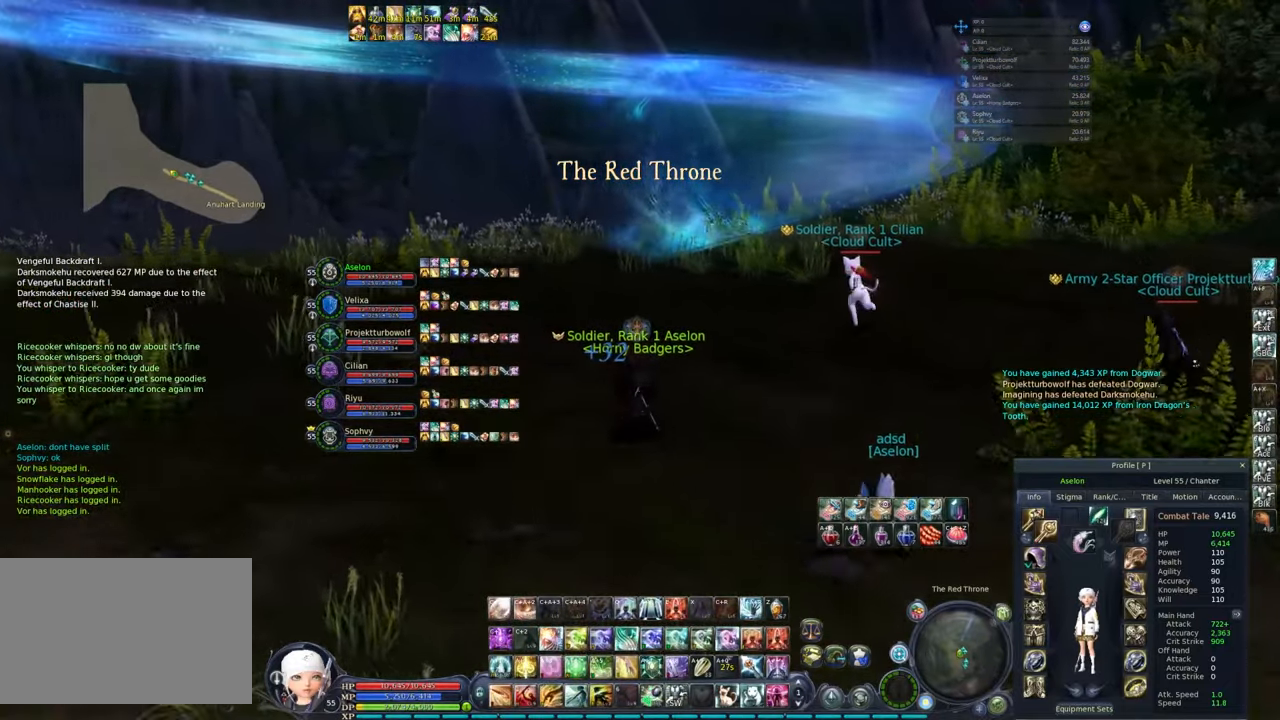
{"keys": ["alt", "w"], "mouse": ["right"], "events": [[317, "alt", "down"]]}
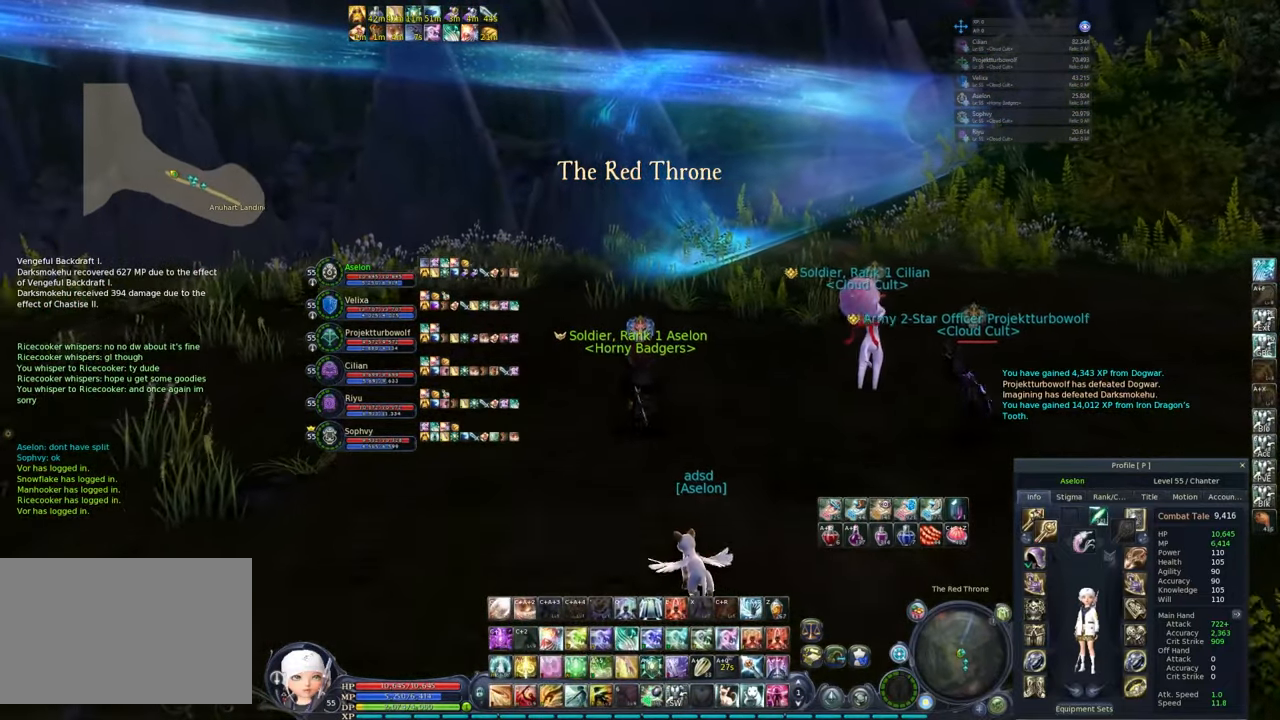
{"keys": ["1", "alt"], "mouse": [], "events": [[17, "alt", "up"], [250, "alt", "down"], [283, "1", "down"], [283, "w", "up"], [383, "1", "up"], [433, "mouse_right", "up"], [483, "1", "down"]]}
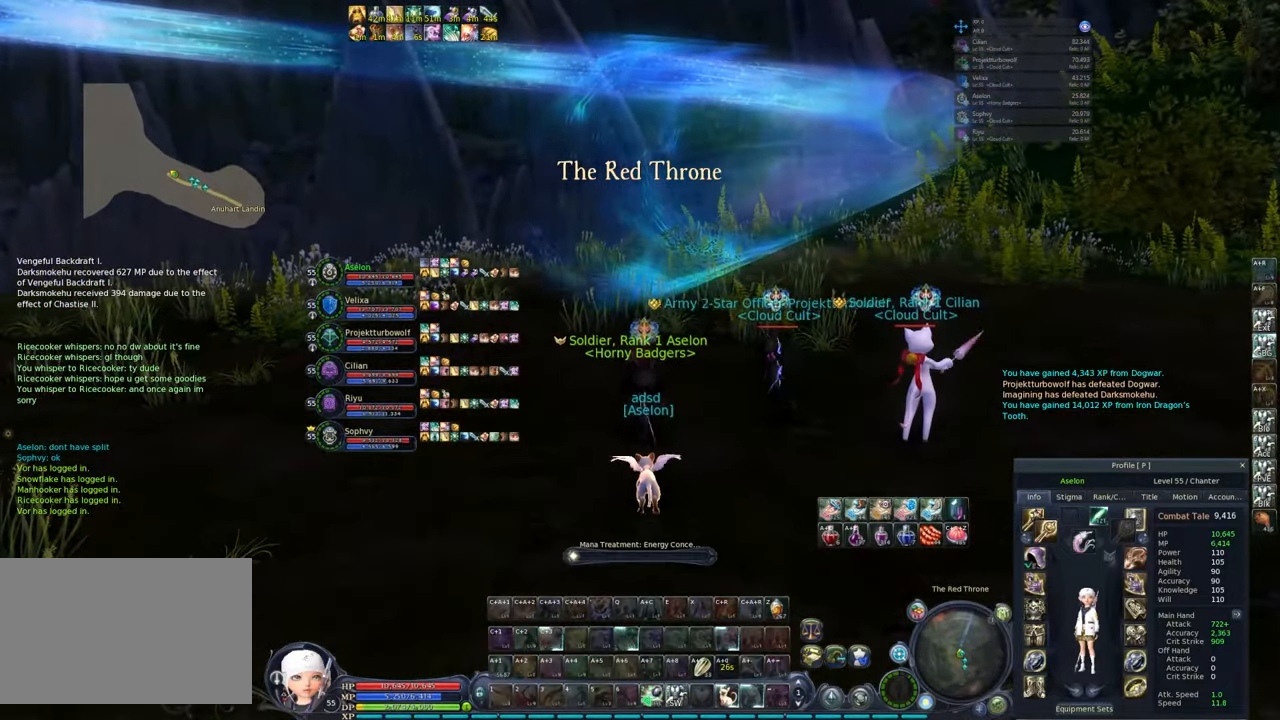
{"keys": [], "mouse": [], "events": [[67, "1", "up"], [117, "alt", "up"], [300, "mouse_wheel", "down"], [350, "mouse_wheel", "up"]]}
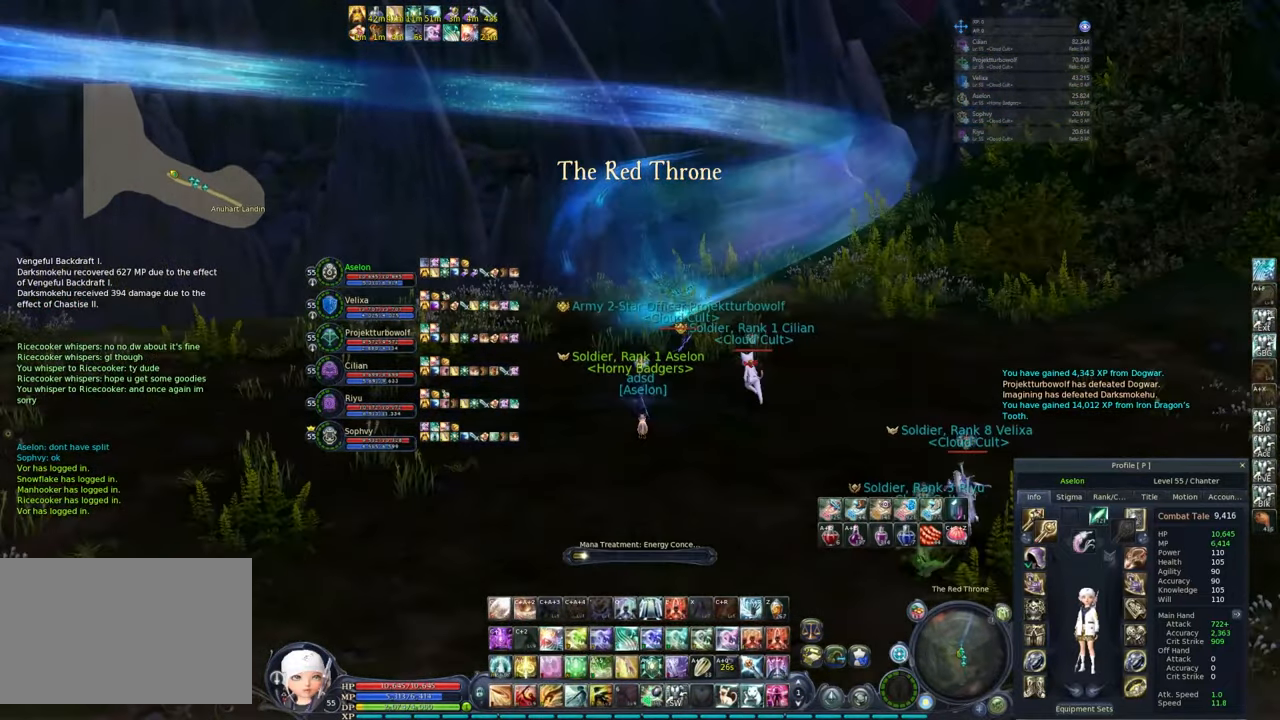
{"keys": ["1", "alt"], "mouse": [], "events": [[417, "1", "down"], [417, "alt", "down"]]}
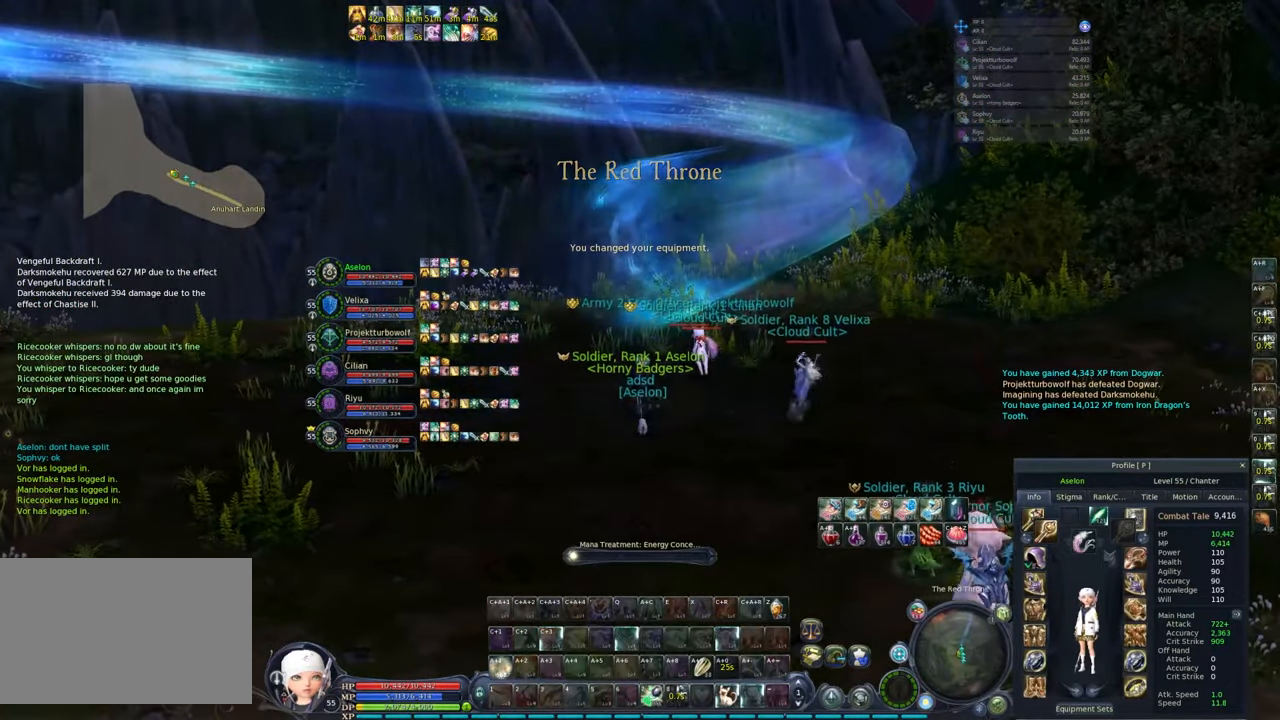
{"keys": [], "mouse": ["right"], "events": [[17, "1", "up"], [67, "alt", "up"], [433, "mouse_right", "down"]]}
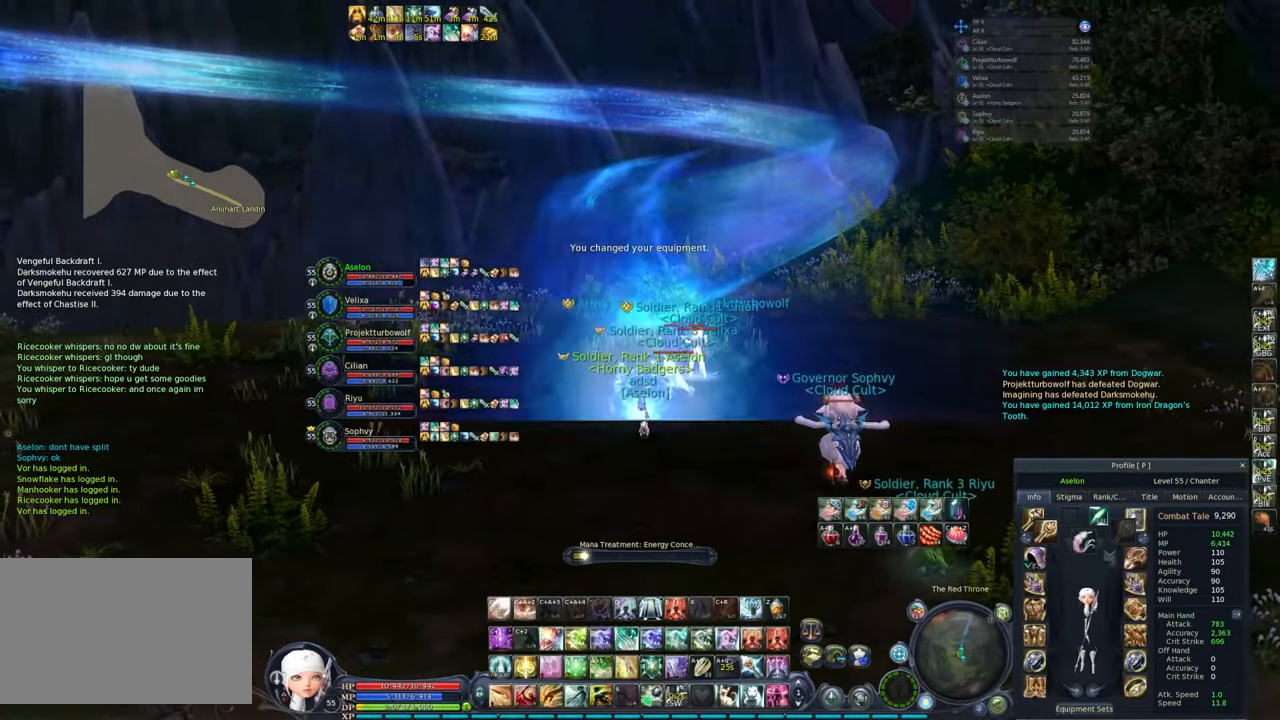
{"keys": [], "mouse": ["right"], "events": []}
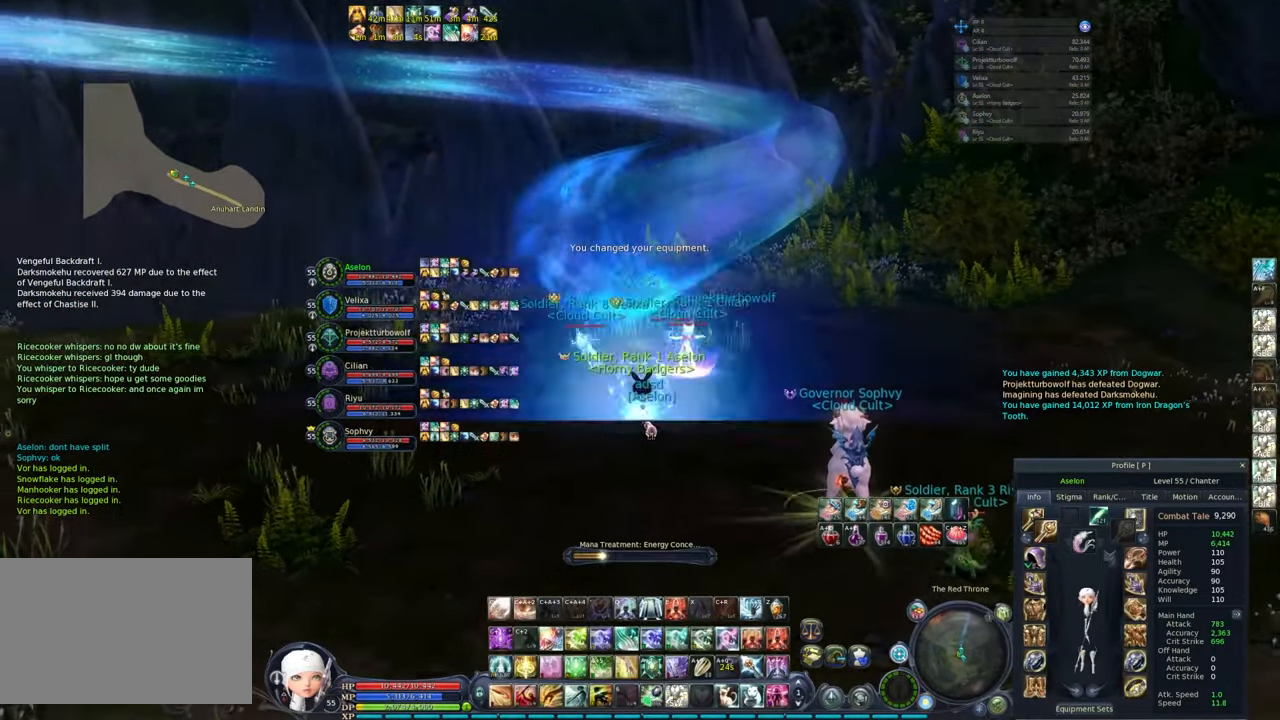
{"keys": [], "mouse": ["right"], "events": []}